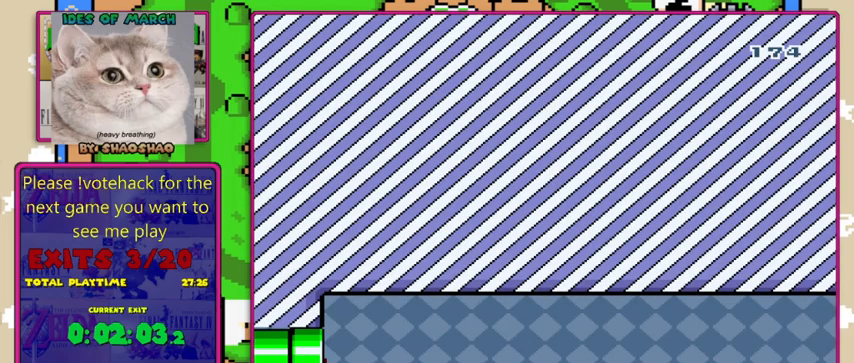
Gameplay with a controller (Nintendo layout); each line is a JSON object with the inputs held at the frame after it. "events" lists button and stick changes between this image and that frame as [ms after this image, input, new state], when the widget could be followed in between. Not read: L3 R3.
{"buttons": ["Y"], "events": [[33, "DPAD_LEFT", "up"]]}
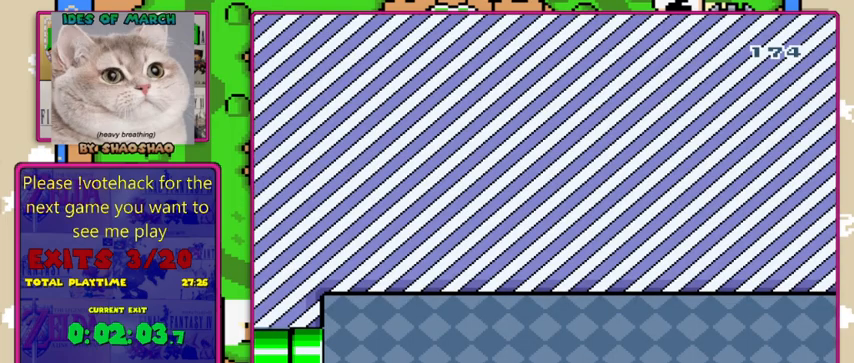
{"buttons": ["Y"], "events": []}
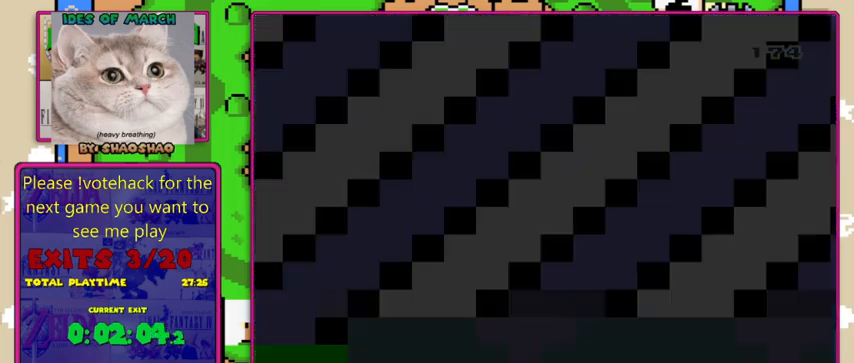
{"buttons": ["Y"], "events": []}
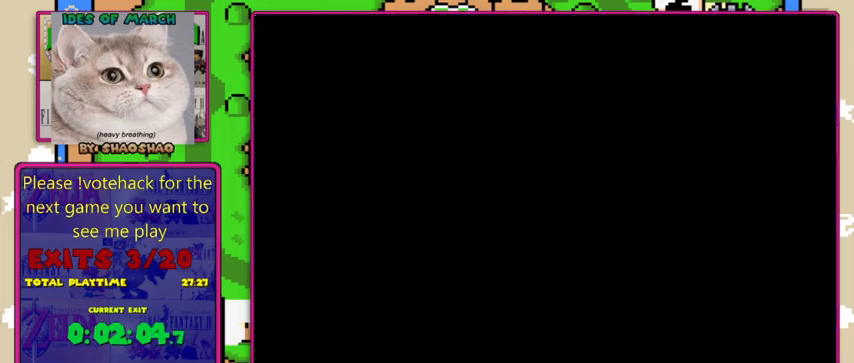
{"buttons": ["Y"], "events": []}
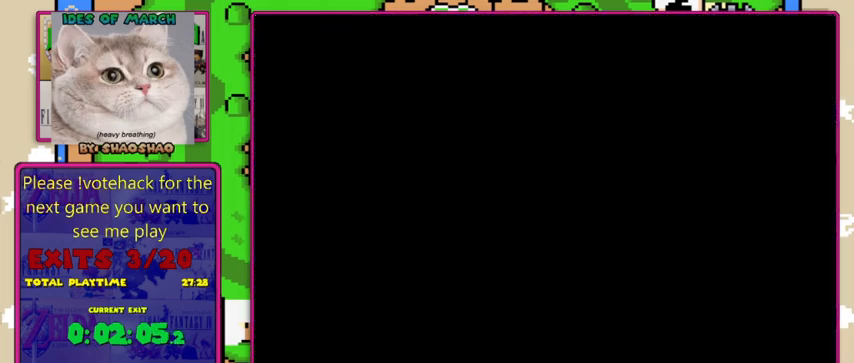
{"buttons": ["Y"], "events": []}
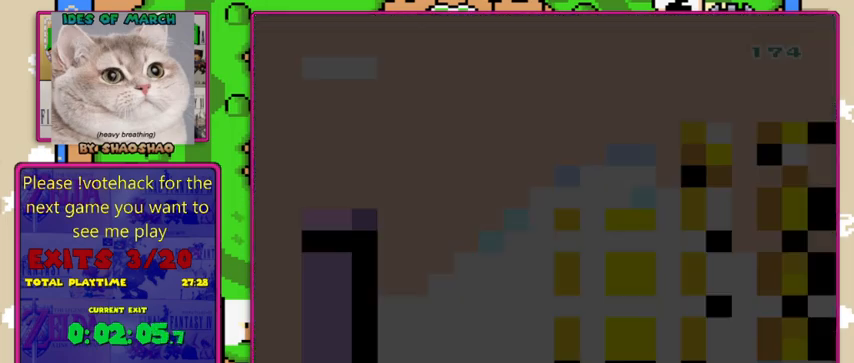
{"buttons": ["Y"], "events": []}
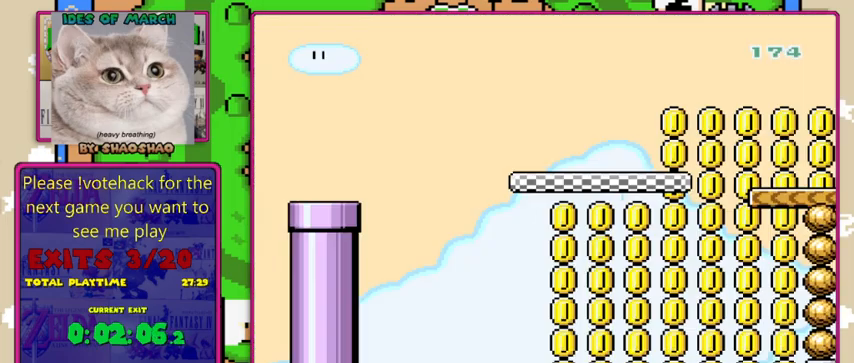
{"buttons": ["Y"], "events": []}
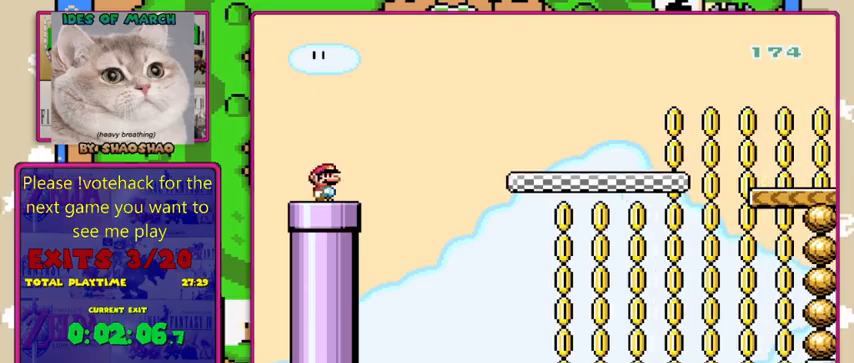
{"buttons": ["Y"], "events": [[67, "DPAD_DOWN", "down"], [400, "DPAD_DOWN", "up"]]}
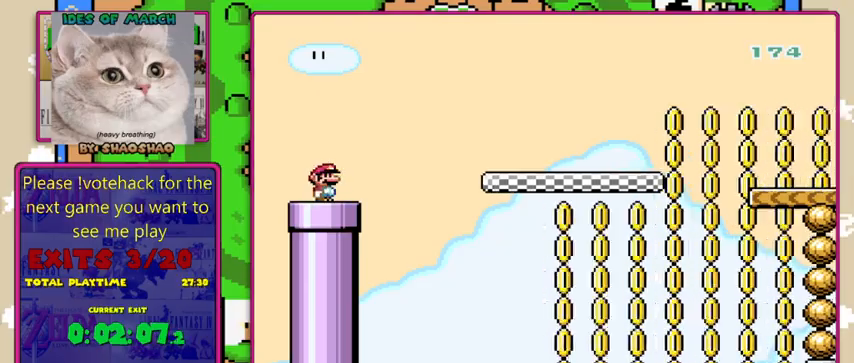
{"buttons": ["B", "Y", "DPAD_RIGHT"], "events": [[33, "DPAD_DOWN", "down"], [167, "DPAD_DOWN", "up"], [433, "B", "down"], [433, "DPAD_RIGHT", "down"]]}
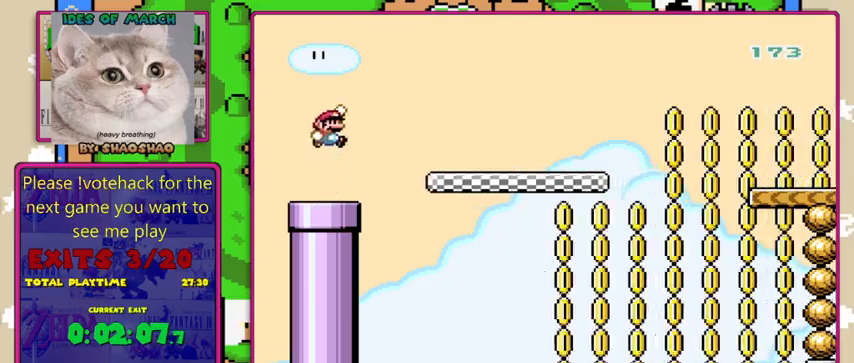
{"buttons": ["Y", "DPAD_RIGHT"], "events": [[167, "B", "up"]]}
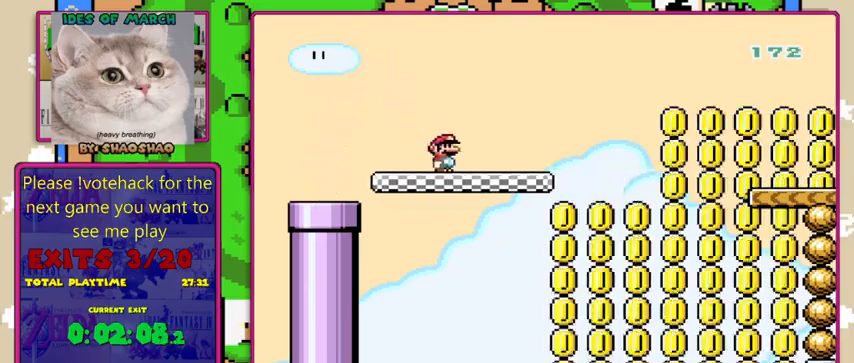
{"buttons": ["B", "Y", "DPAD_RIGHT"], "events": [[100, "B", "down"]]}
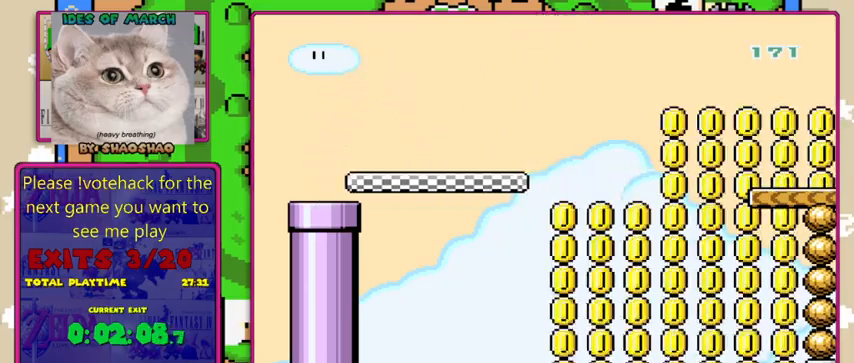
{"buttons": ["B", "Y", "DPAD_RIGHT"], "events": []}
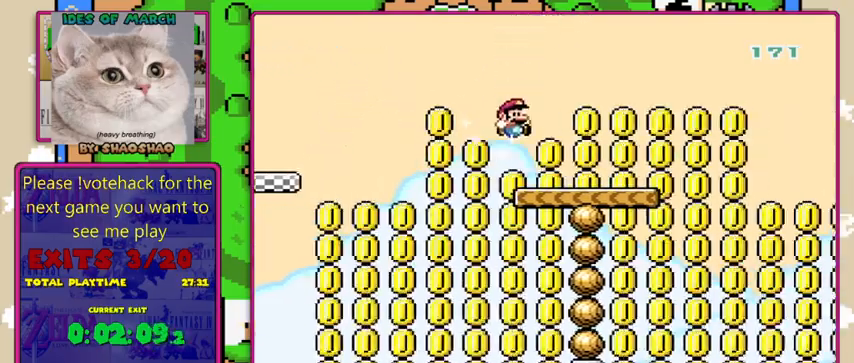
{"buttons": ["Y", "DPAD_LEFT"], "events": [[33, "B", "up"], [100, "DPAD_RIGHT", "up"], [467, "DPAD_LEFT", "down"]]}
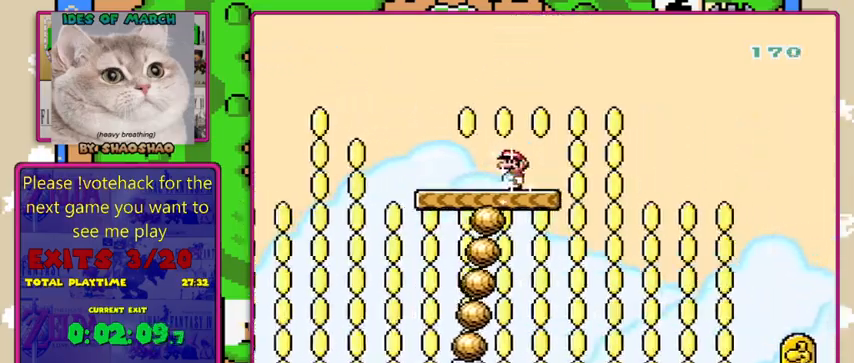
{"buttons": ["Y"], "events": [[67, "DPAD_LEFT", "up"]]}
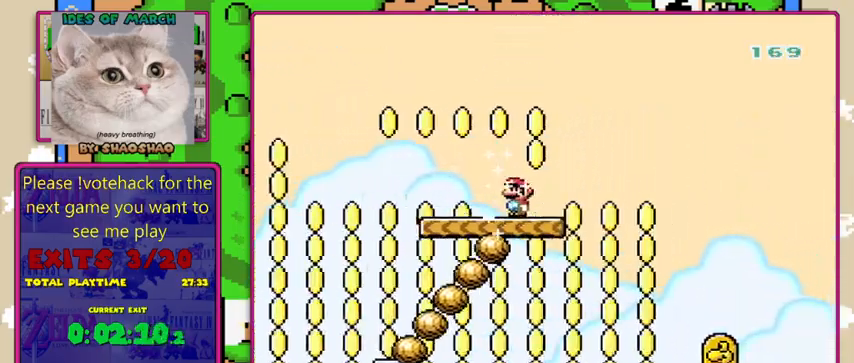
{"buttons": ["Y"], "events": []}
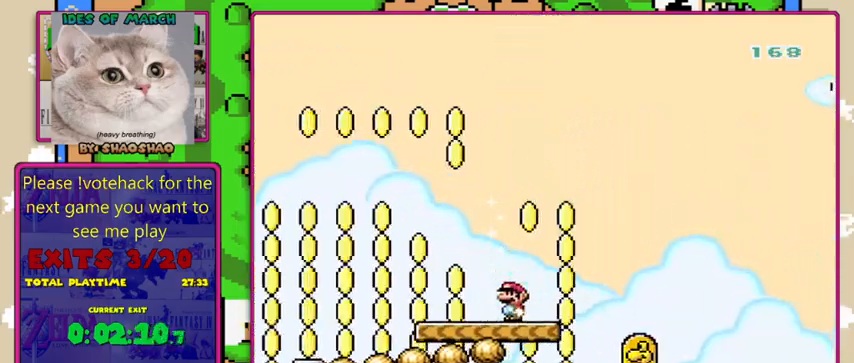
{"buttons": ["Y"], "events": [[167, "DPAD_LEFT", "down"], [433, "DPAD_LEFT", "up"]]}
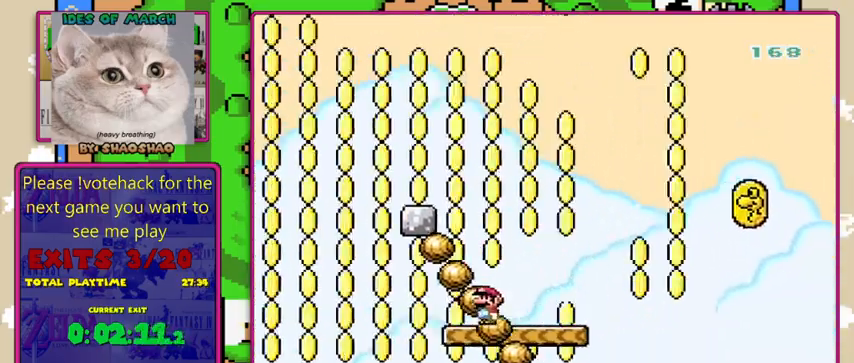
{"buttons": ["Y"], "events": [[33, "DPAD_RIGHT", "down"], [200, "DPAD_RIGHT", "up"]]}
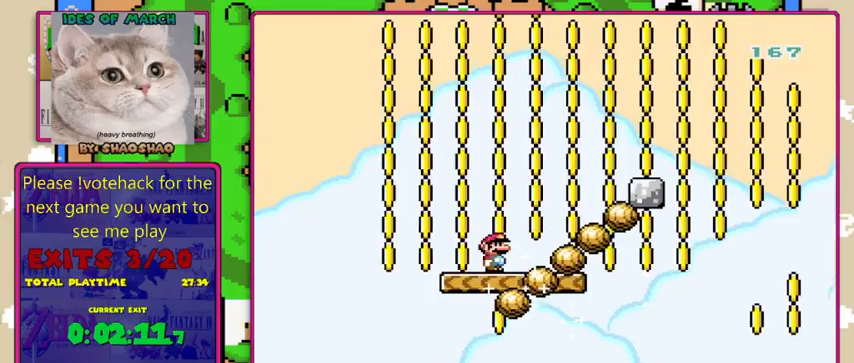
{"buttons": ["Y"], "events": []}
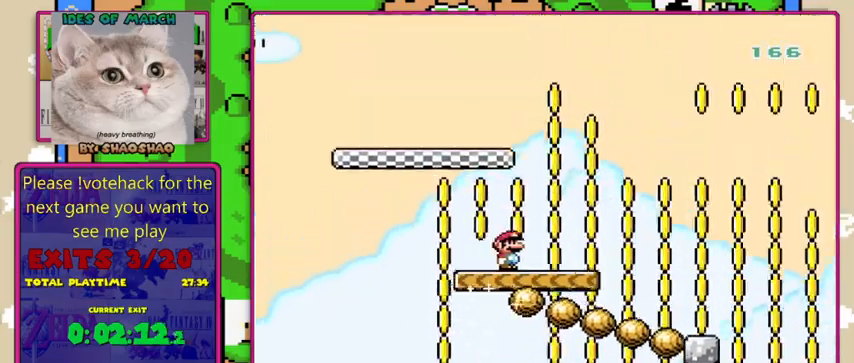
{"buttons": ["Y"], "events": [[333, "DPAD_RIGHT", "down"], [500, "DPAD_RIGHT", "up"]]}
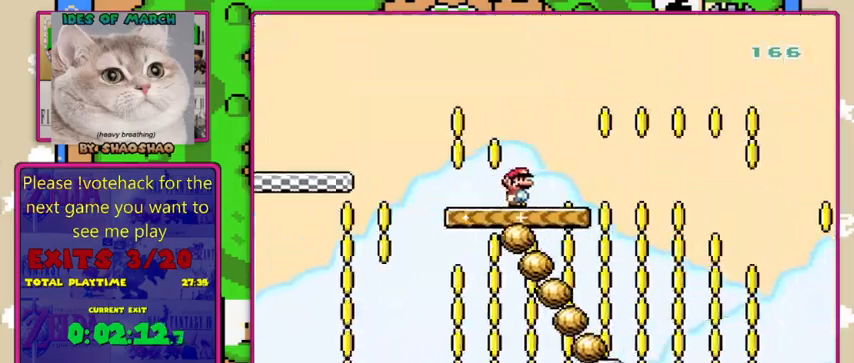
{"buttons": ["Y"], "events": []}
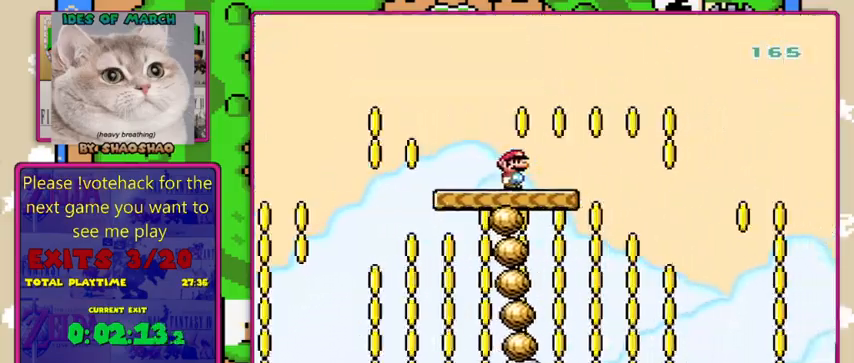
{"buttons": ["Y"], "events": [[133, "DPAD_RIGHT", "down"], [333, "DPAD_RIGHT", "up"]]}
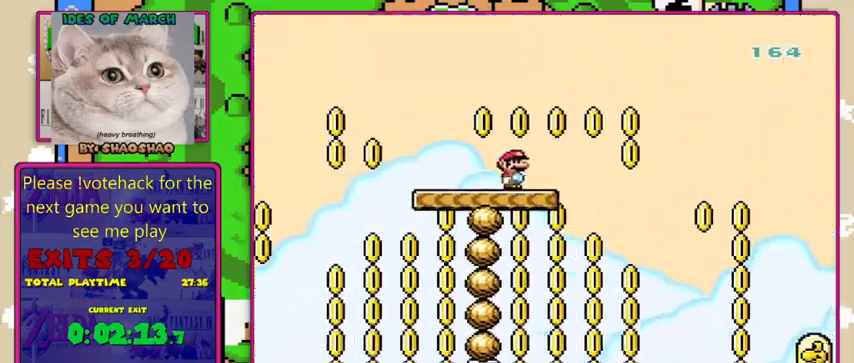
{"buttons": ["Y"], "events": [[133, "DPAD_RIGHT", "down"], [200, "DPAD_RIGHT", "up"]]}
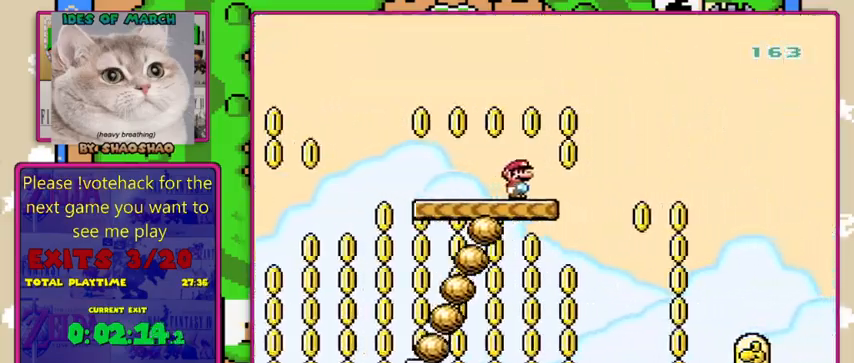
{"buttons": ["Y"], "events": []}
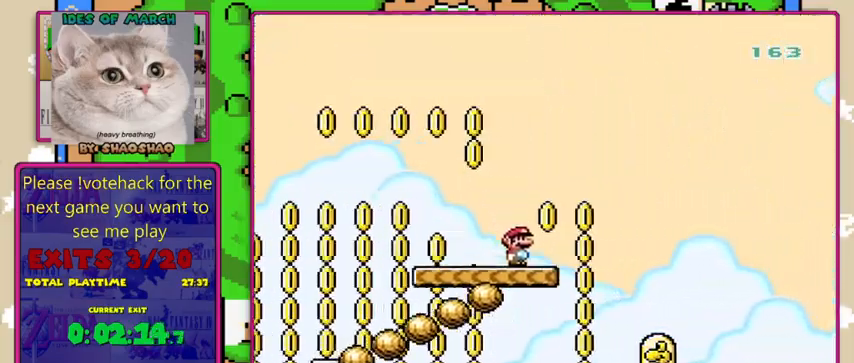
{"buttons": ["Y"], "events": []}
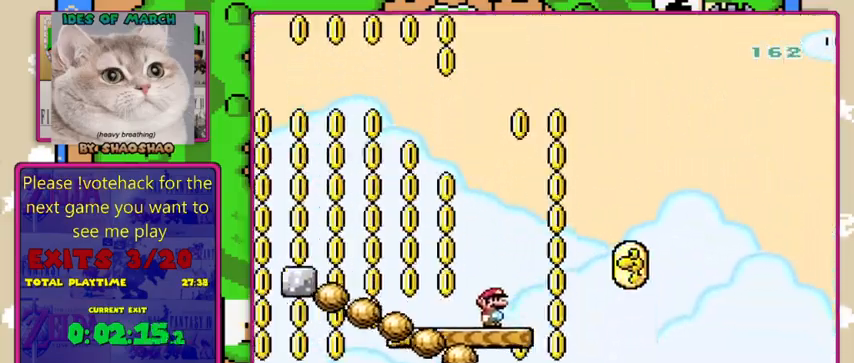
{"buttons": ["Y"], "events": [[267, "DPAD_LEFT", "down"], [467, "DPAD_LEFT", "up"]]}
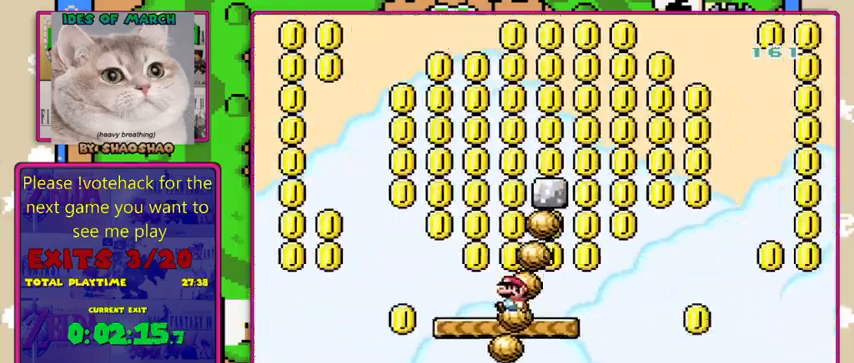
{"buttons": ["Y", "DPAD_LEFT"], "events": [[500, "DPAD_LEFT", "down"]]}
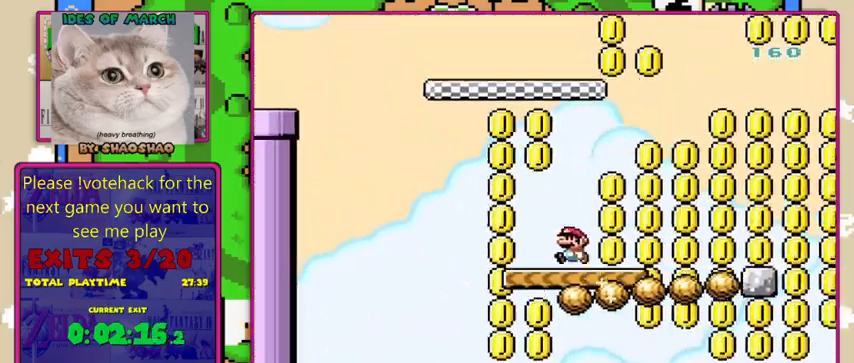
{"buttons": ["Y", "DPAD_RIGHT"], "events": [[100, "DPAD_LEFT", "up"], [433, "DPAD_RIGHT", "down"]]}
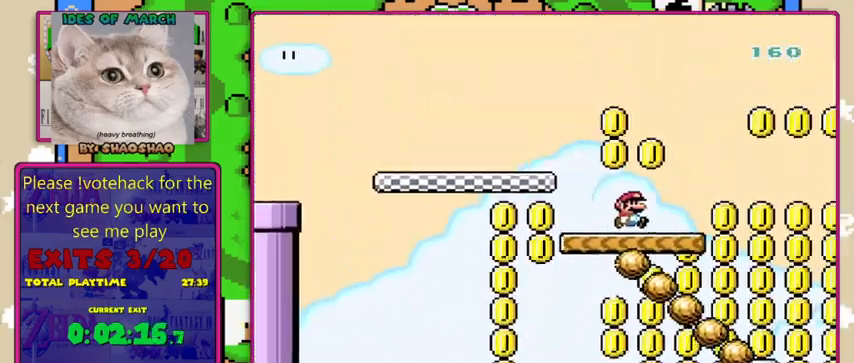
{"buttons": ["Y"], "events": [[100, "DPAD_RIGHT", "up"]]}